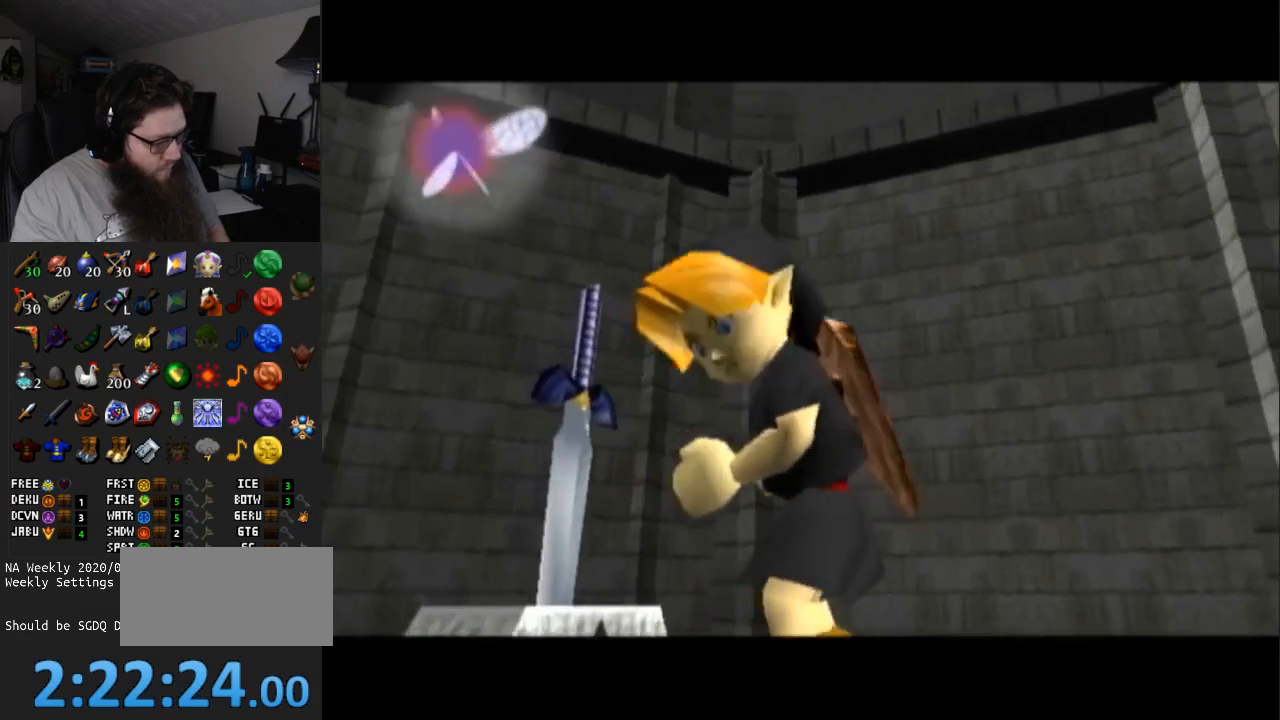
Gameplay with a controller (Nintendo layout); each line is a JSON object with the inputs held at the frame after it. "events" lists button and stick changes between this image and that frame as [ms after this image, input, new state], when the widget could be followed in between. Not read: L3 R3.
{"buttons": ["START"], "left_stick": "center", "right_stick": "center", "events": [[200, "START", "down"], [317, "START", "up"], [450, "START", "down"]]}
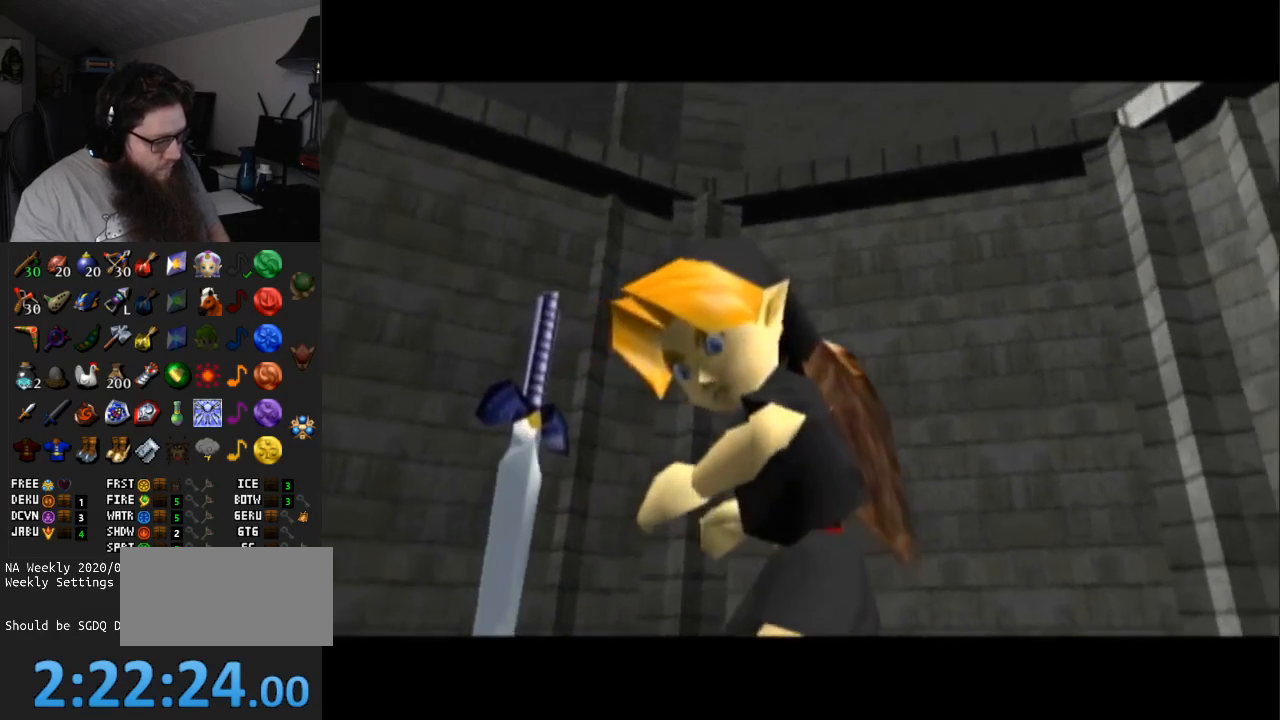
{"buttons": [], "left_stick": "center", "right_stick": "center", "events": [[67, "START", "up"], [167, "START", "down"], [250, "START", "up"]]}
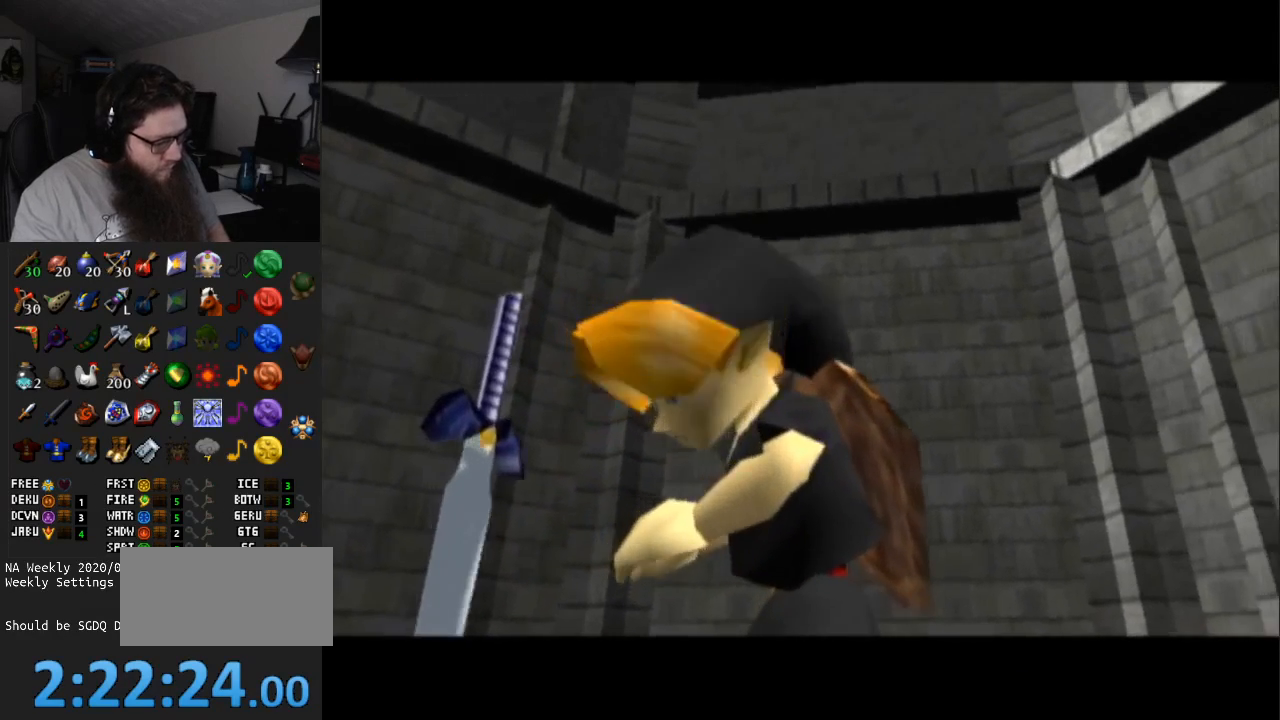
{"buttons": [], "left_stick": "center", "right_stick": "center", "events": [[33, "START", "down"], [133, "START", "up"], [233, "START", "down"], [317, "START", "up"], [417, "START", "down"], [500, "START", "up"]]}
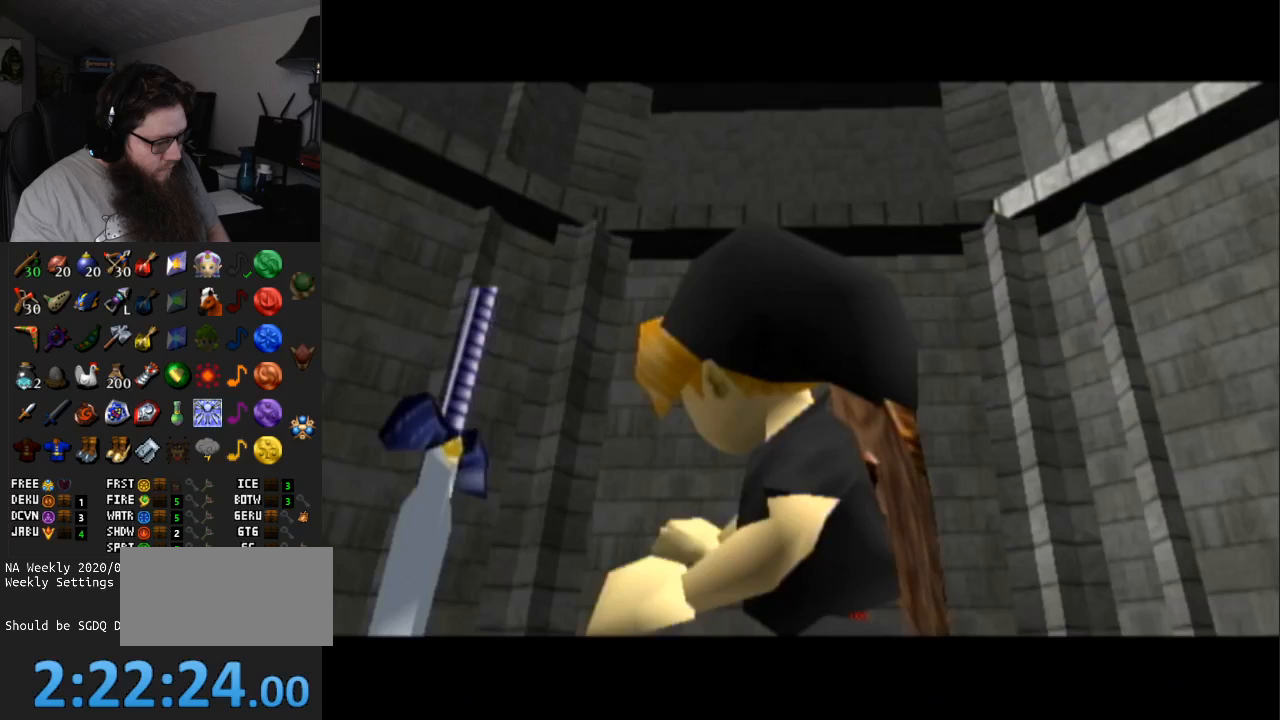
{"buttons": ["START"], "left_stick": "center", "right_stick": "center", "events": [[100, "START", "down"], [200, "START", "up"], [283, "START", "down"], [383, "START", "up"], [483, "START", "down"]]}
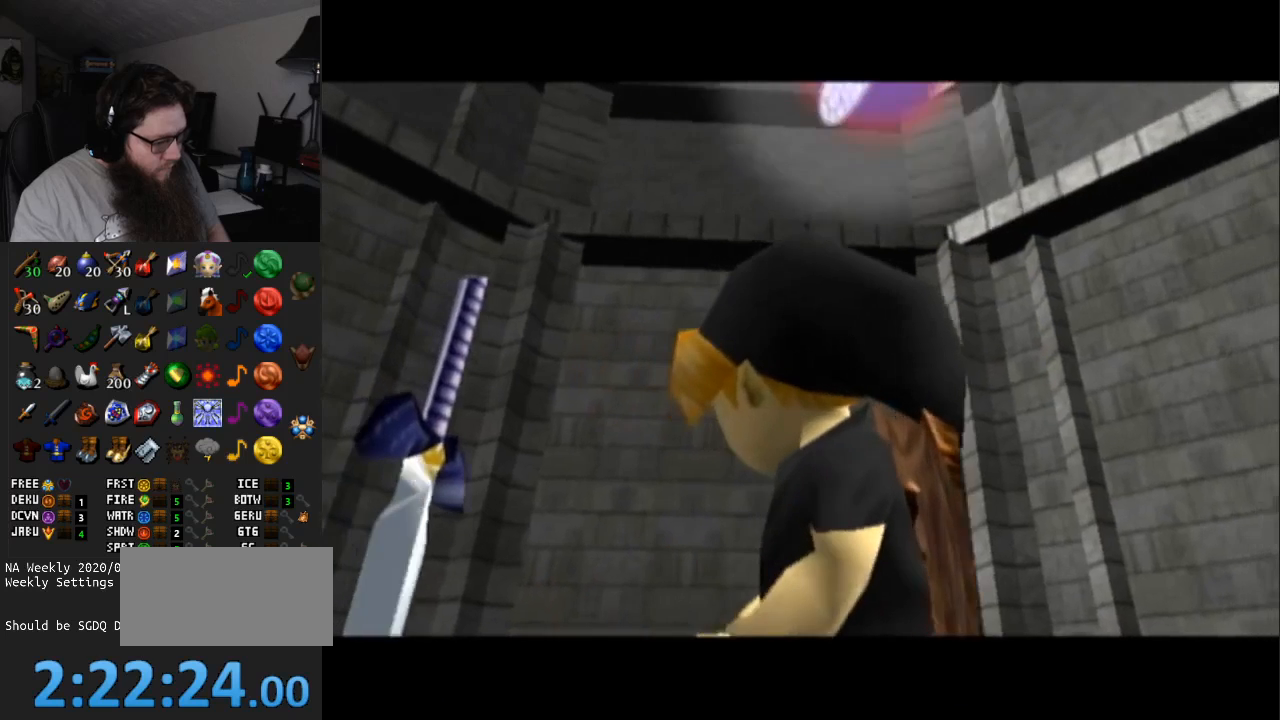
{"buttons": [], "left_stick": "center", "right_stick": "center", "events": [[100, "START", "up"], [133, "START", "down"], [233, "START", "up"], [350, "START", "down"], [450, "START", "up"]]}
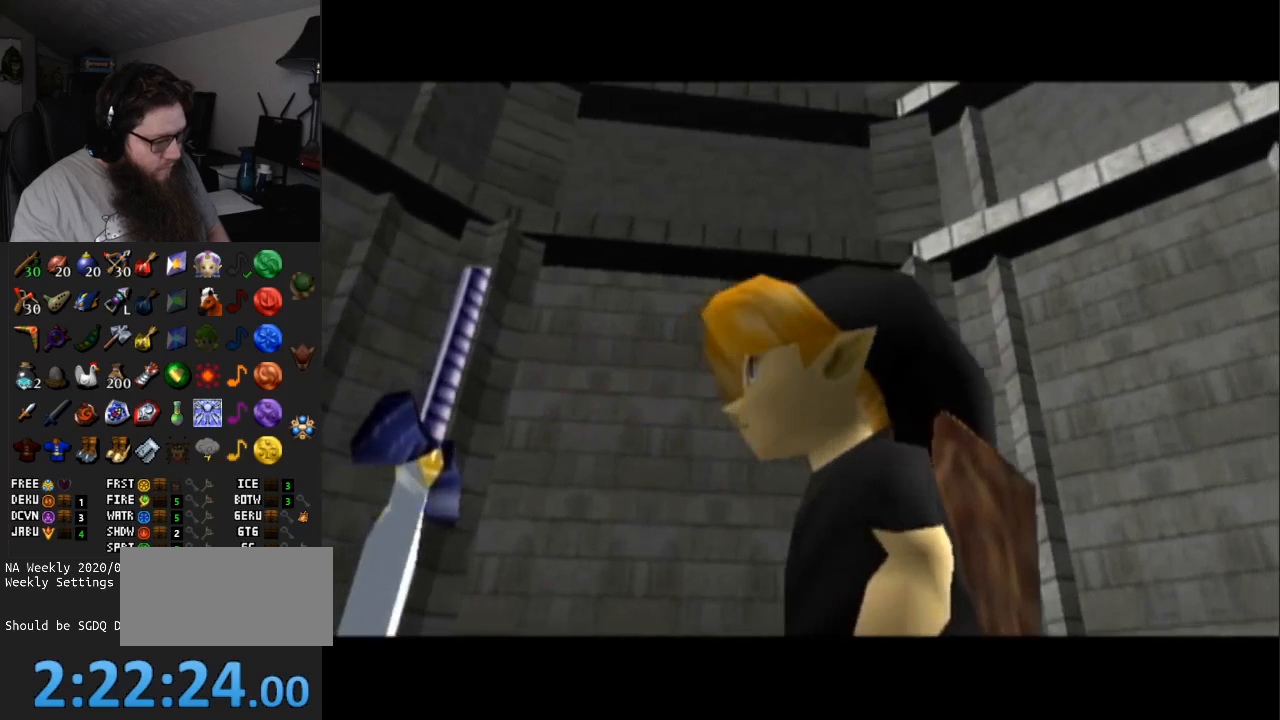
{"buttons": [], "left_stick": "center", "right_stick": "center", "events": [[67, "START", "down"], [167, "START", "up"]]}
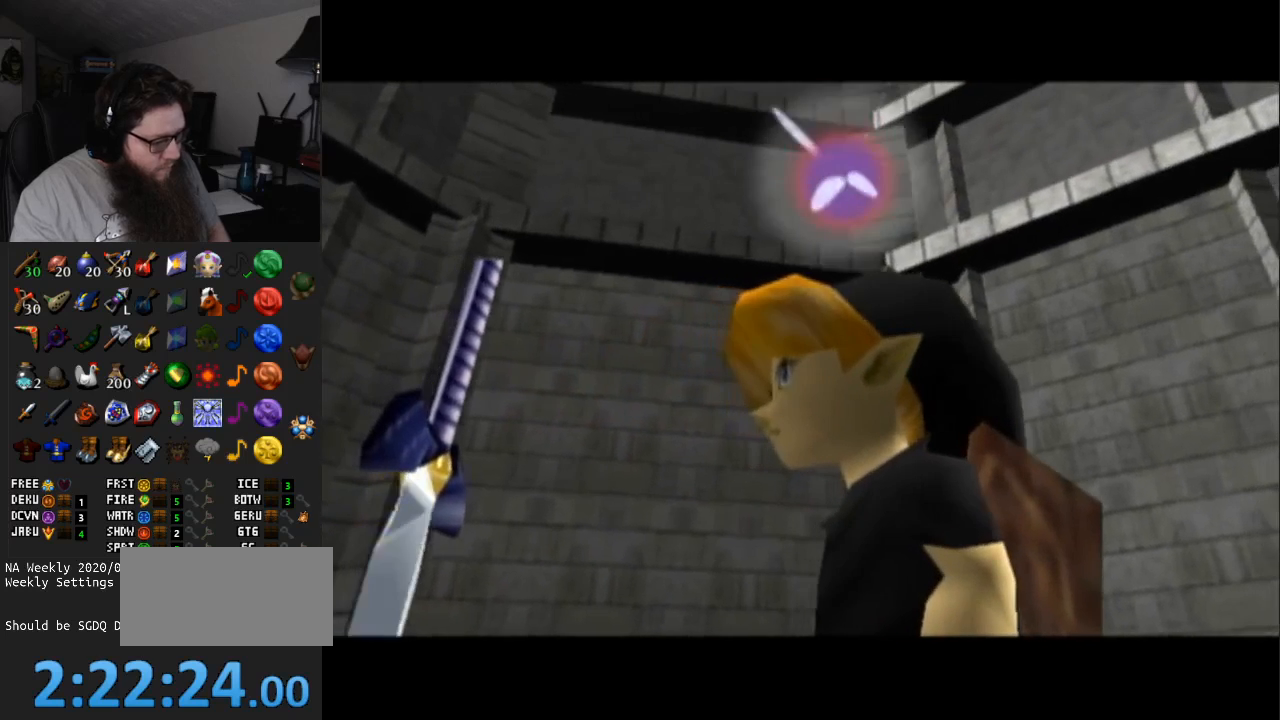
{"buttons": [], "left_stick": "center", "right_stick": "center", "events": [[200, "START", "down"], [317, "START", "up"]]}
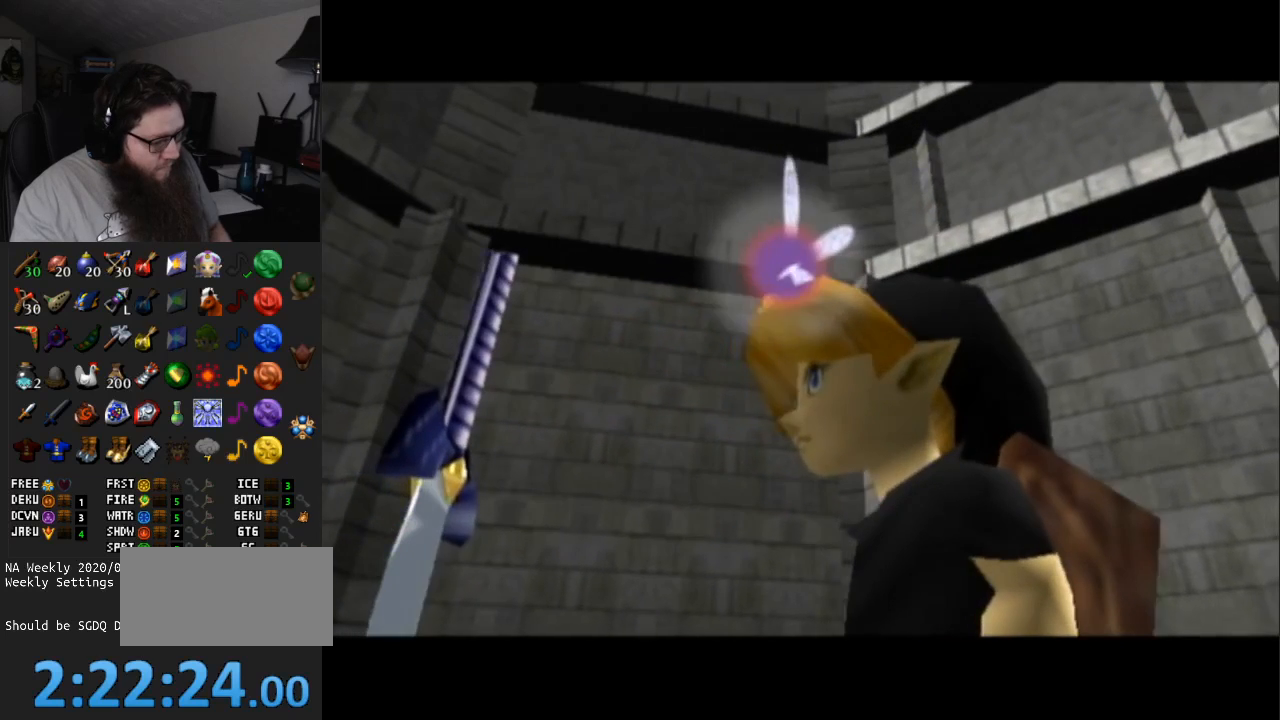
{"buttons": [], "left_stick": "center", "right_stick": "center", "events": [[417, "START", "down"], [500, "START", "up"]]}
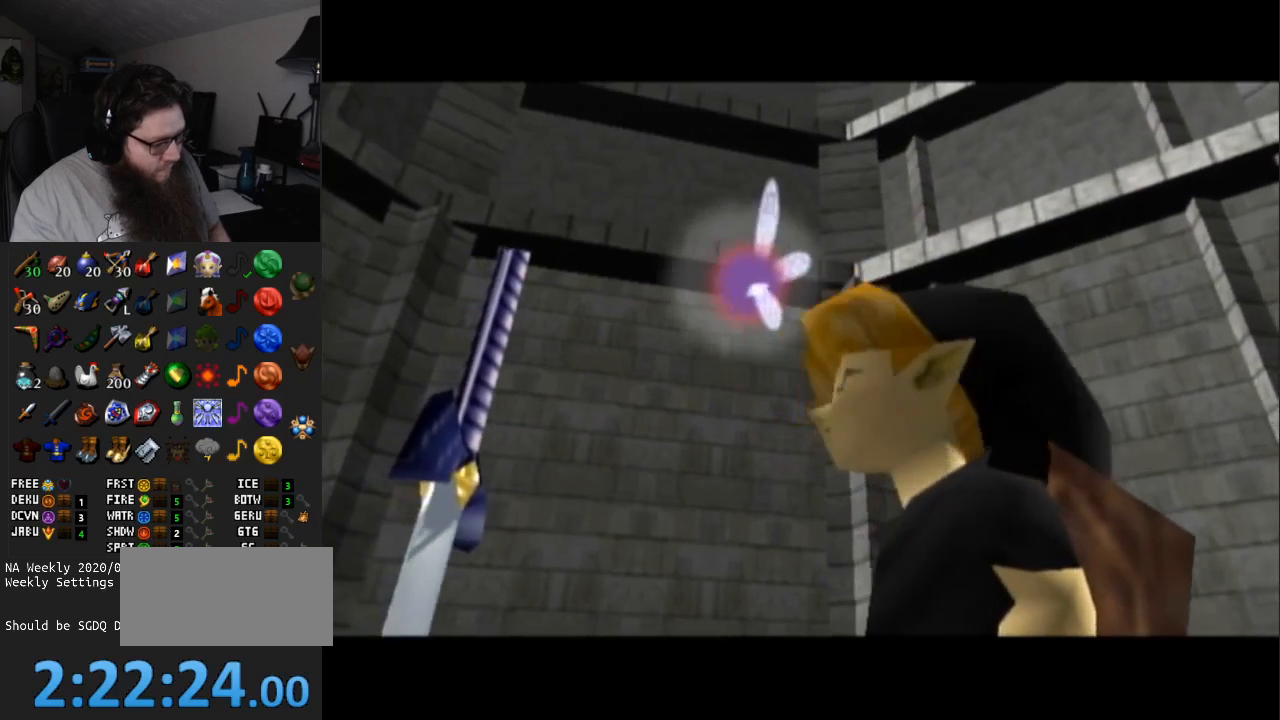
{"buttons": [], "left_stick": "center", "right_stick": "center", "events": [[100, "START", "down"], [200, "START", "up"], [283, "START", "down"], [383, "START", "up"]]}
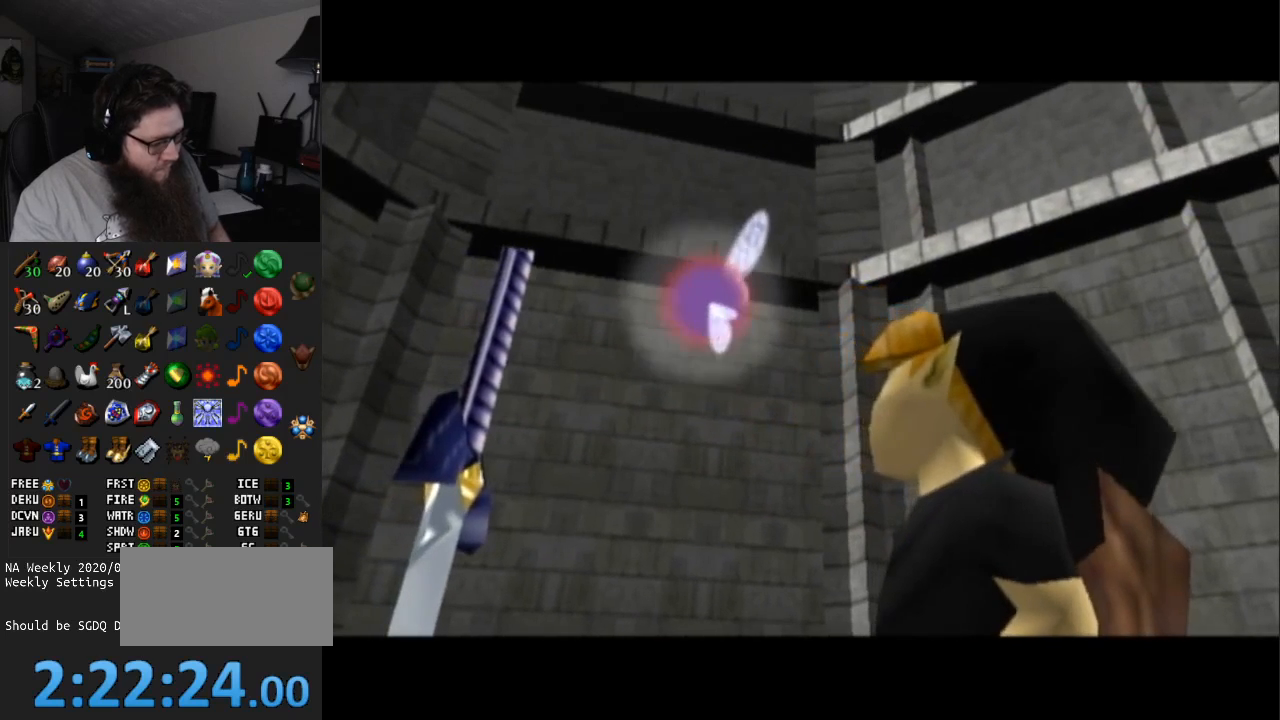
{"buttons": [], "left_stick": "center", "right_stick": "center", "events": [[50, "START", "down"], [100, "START", "up"], [200, "START", "down"], [333, "START", "up"], [383, "START", "down"], [483, "START", "up"]]}
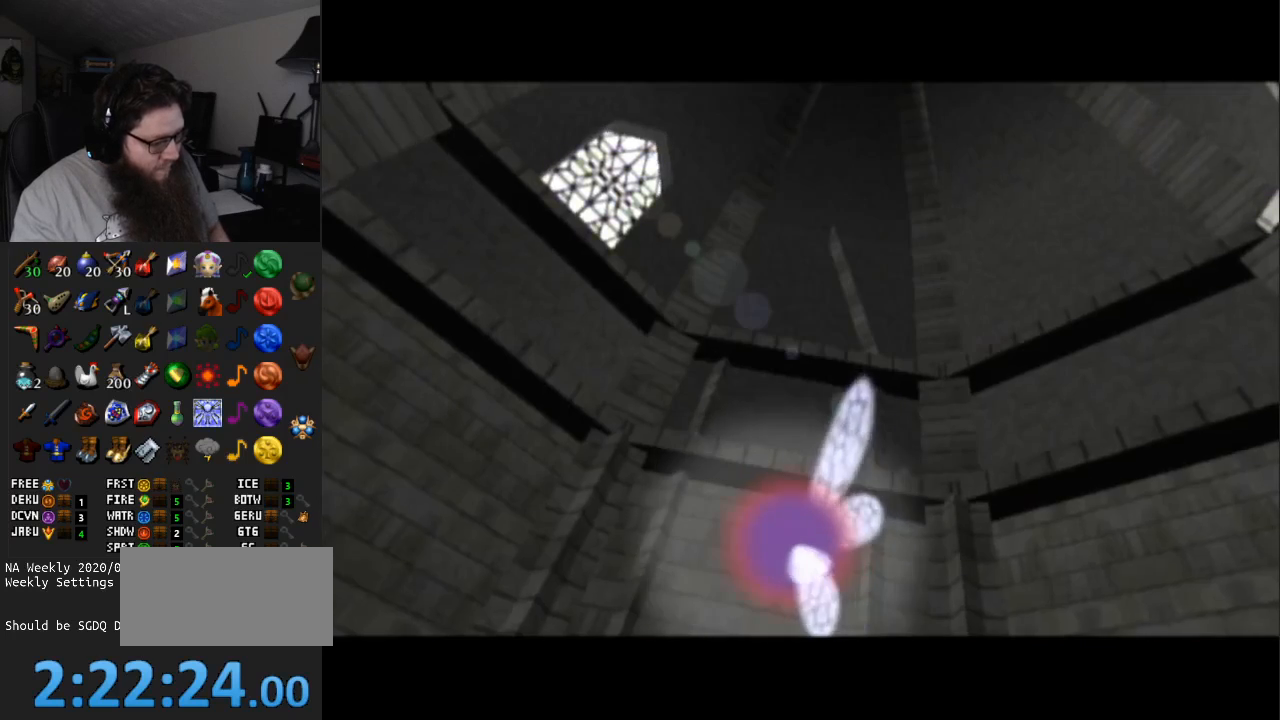
{"buttons": ["START"], "left_stick": "center", "right_stick": "center", "events": [[33, "START", "down"], [167, "START", "up"], [233, "START", "down"], [317, "START", "up"], [417, "START", "down"]]}
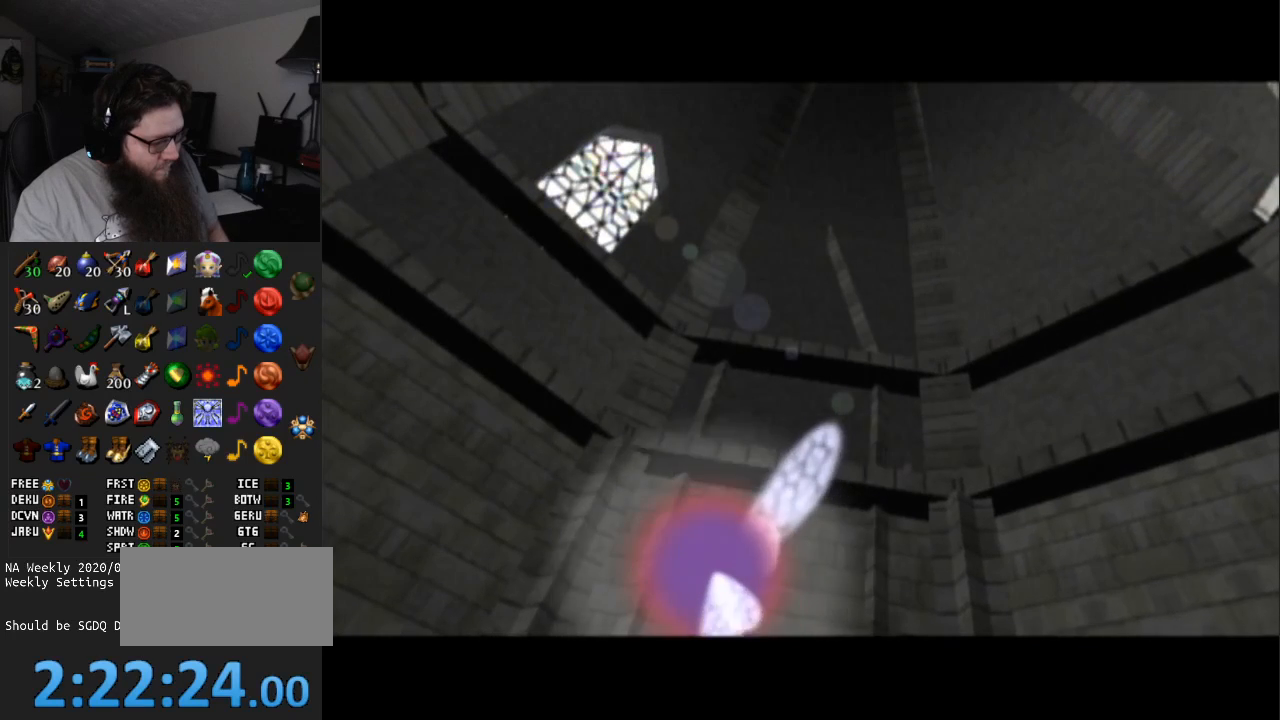
{"buttons": [], "left_stick": "center", "right_stick": "center", "events": [[33, "START", "up"], [167, "START", "down"], [283, "START", "up"]]}
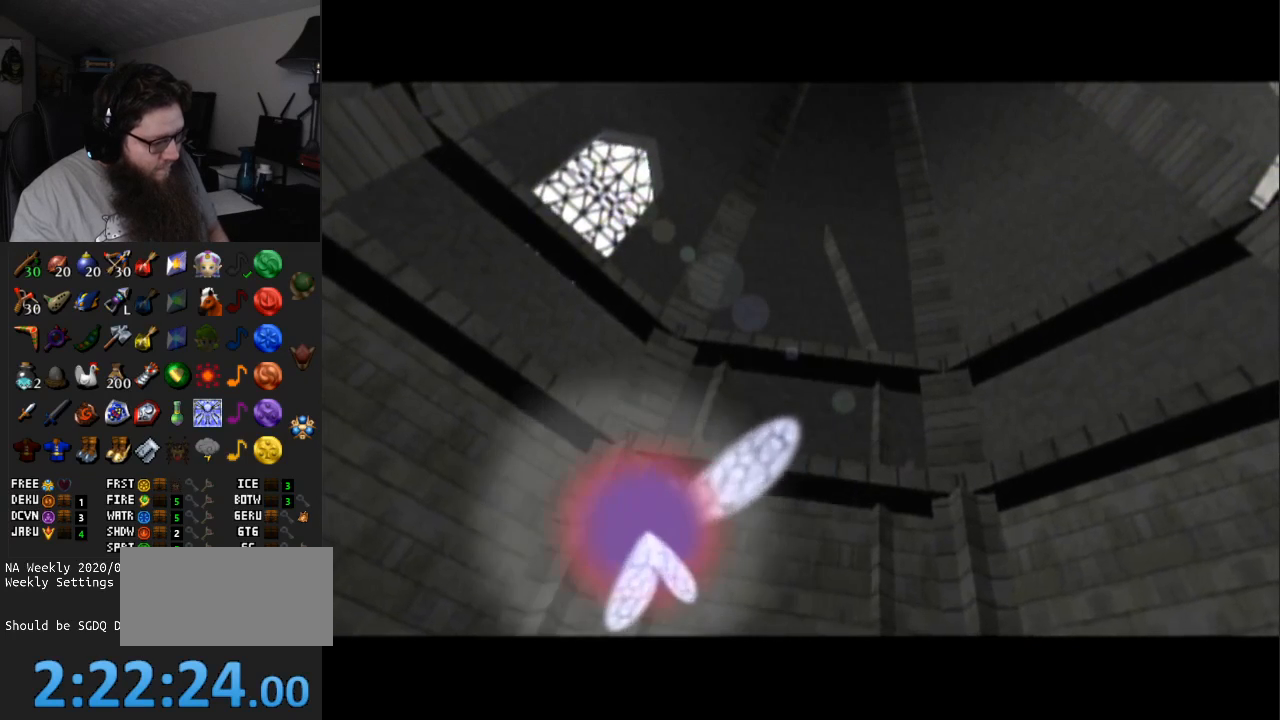
{"buttons": [], "left_stick": "center", "right_stick": "center", "events": [[283, "START", "down"], [417, "START", "up"]]}
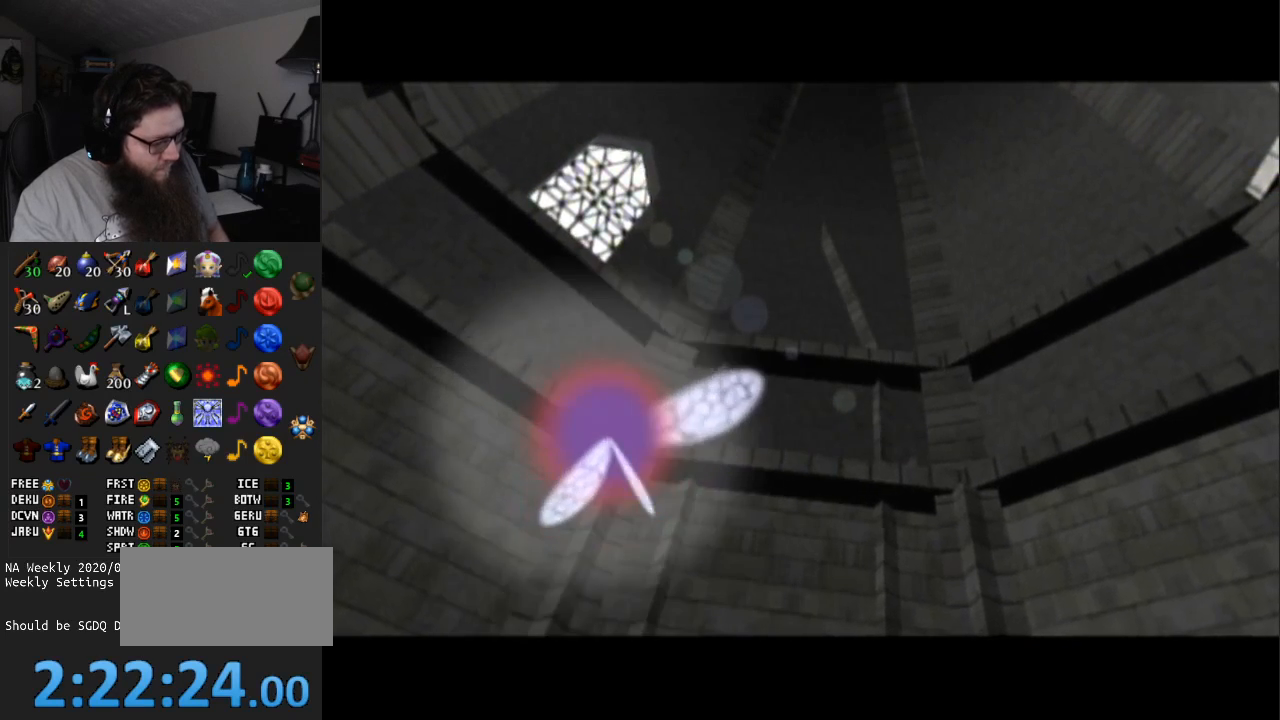
{"buttons": ["START"], "left_stick": "center", "right_stick": "center", "events": [[200, "START", "down"], [317, "START", "up"], [483, "START", "down"]]}
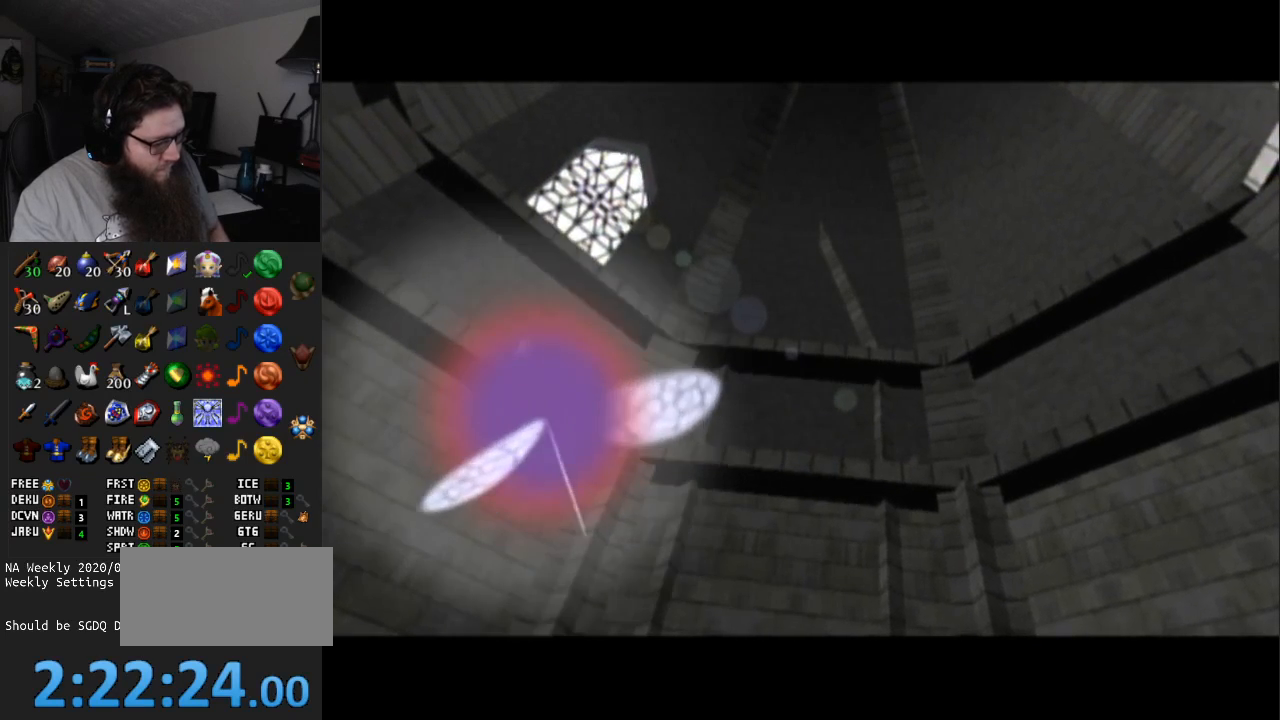
{"buttons": [], "left_stick": "center", "right_stick": "center", "events": [[133, "START", "up"], [283, "START", "down"], [417, "START", "up"]]}
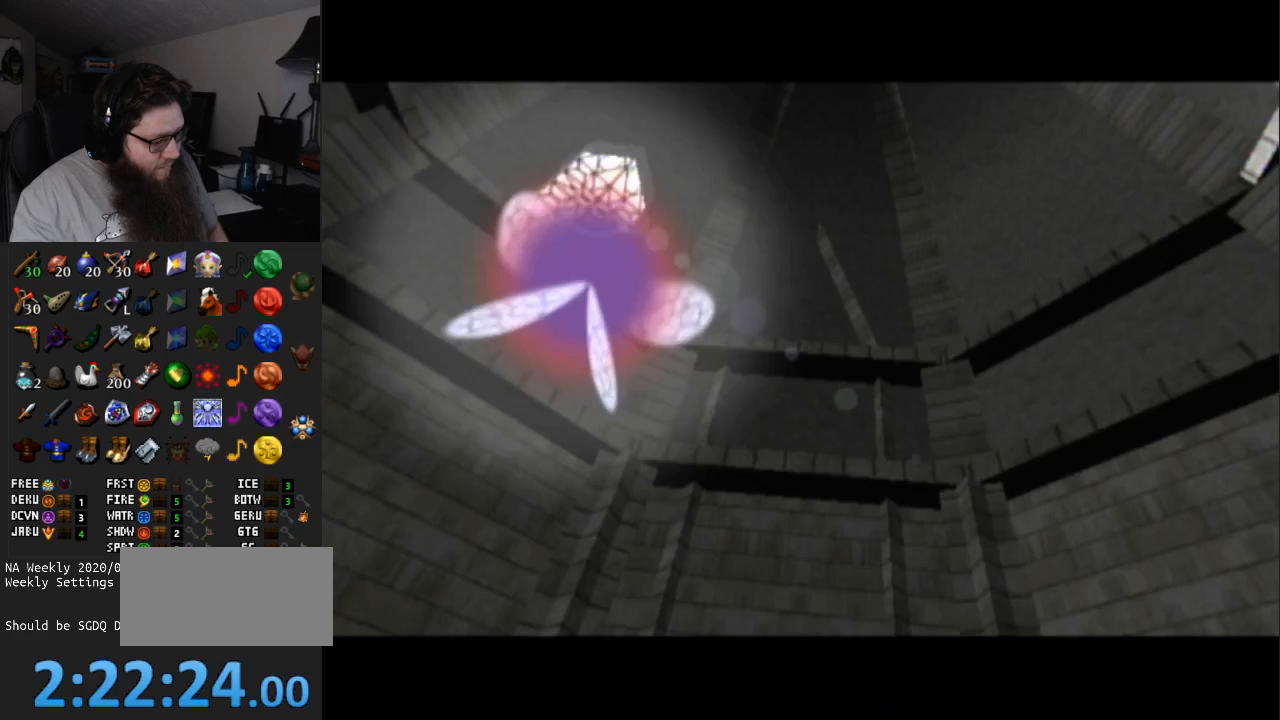
{"buttons": ["START"], "left_stick": "center", "right_stick": "center", "events": [[100, "START", "down"], [233, "START", "up"], [417, "START", "down"]]}
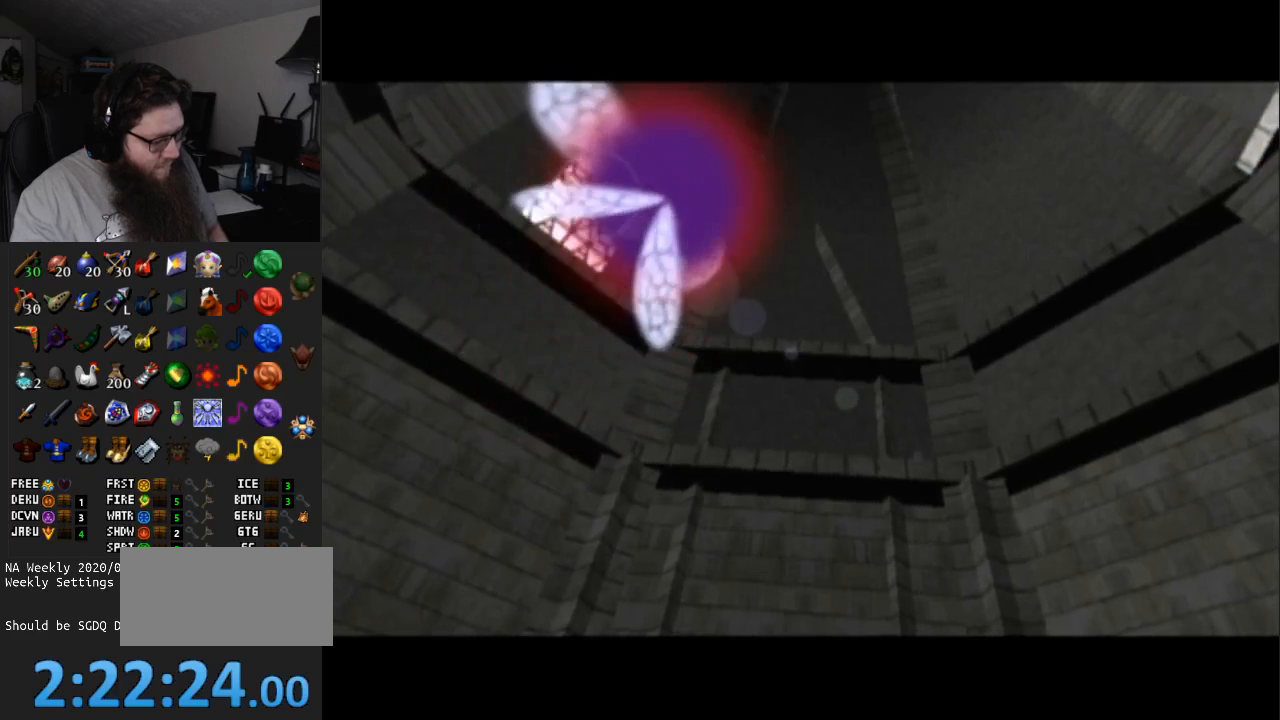
{"buttons": [], "left_stick": "center", "right_stick": "center", "events": [[33, "START", "up"], [150, "START", "down"], [233, "START", "up"], [350, "START", "down"], [450, "START", "up"]]}
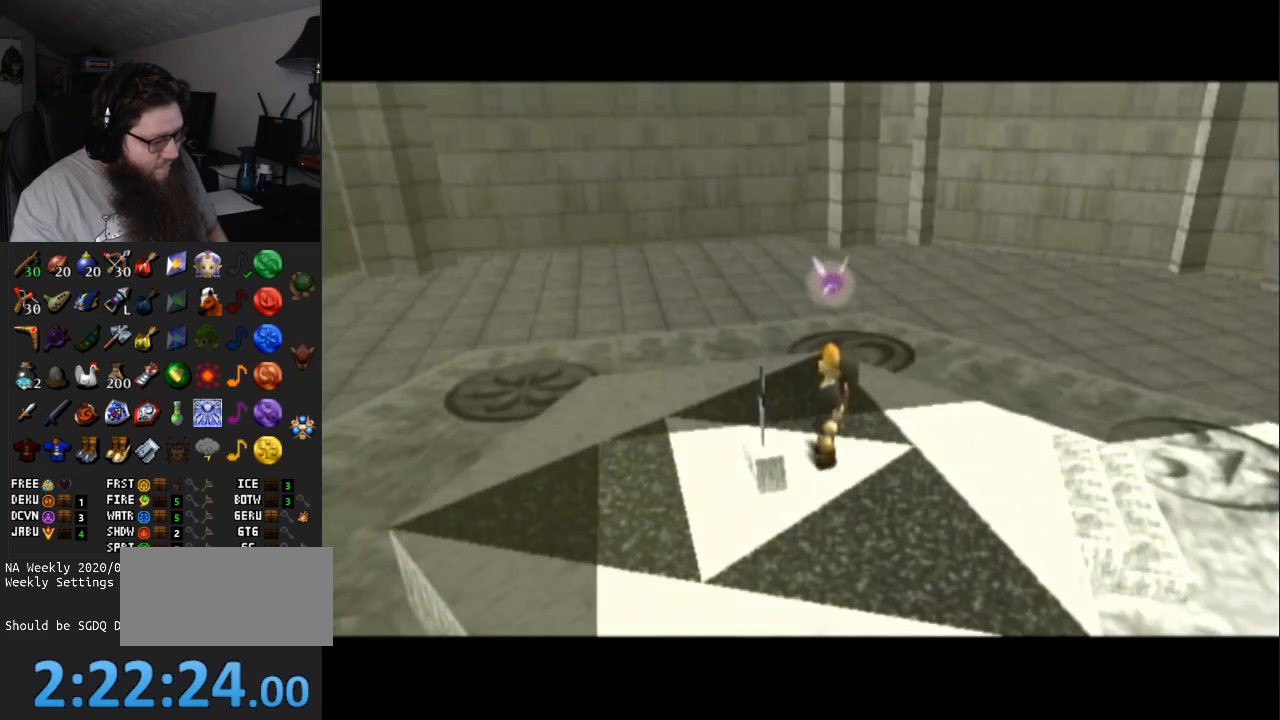
{"buttons": [], "left_stick": "center", "right_stick": "center", "events": [[33, "START", "down"], [133, "START", "up"], [383, "START", "down"], [500, "START", "up"]]}
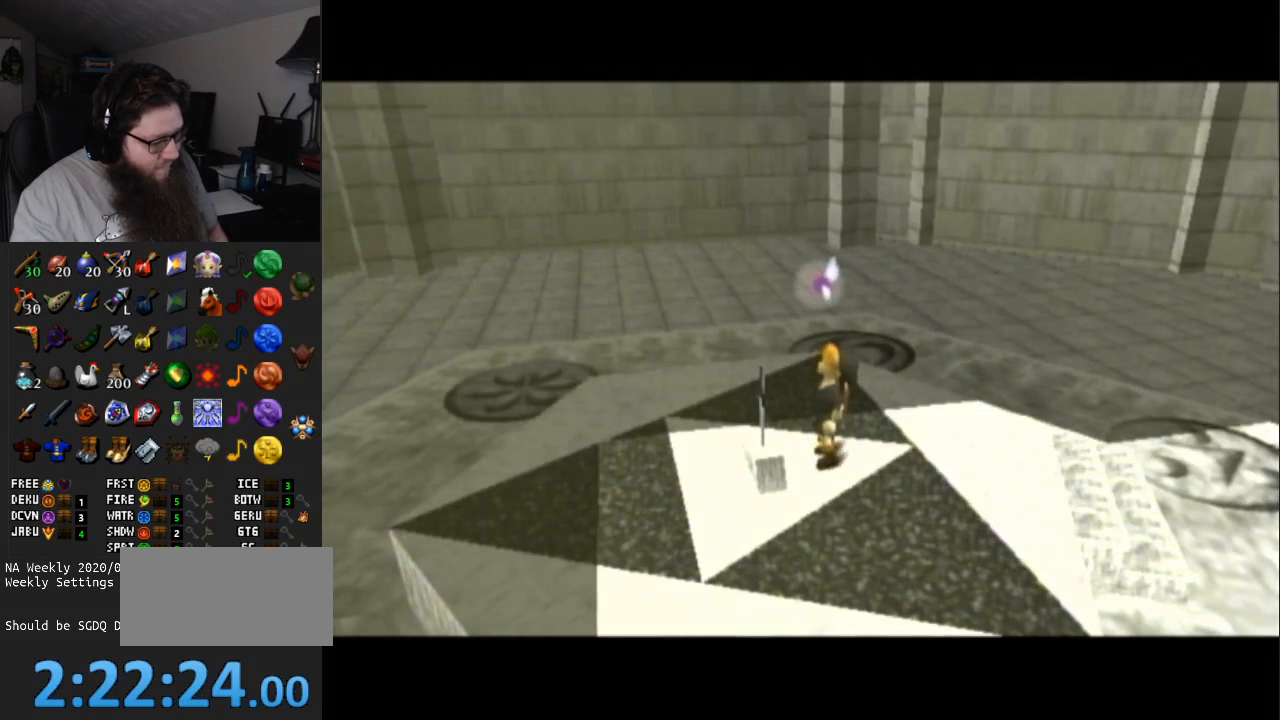
{"buttons": [], "left_stick": "center", "right_stick": "center", "events": [[117, "START", "down"], [217, "START", "up"], [300, "START", "down"], [467, "START", "up"]]}
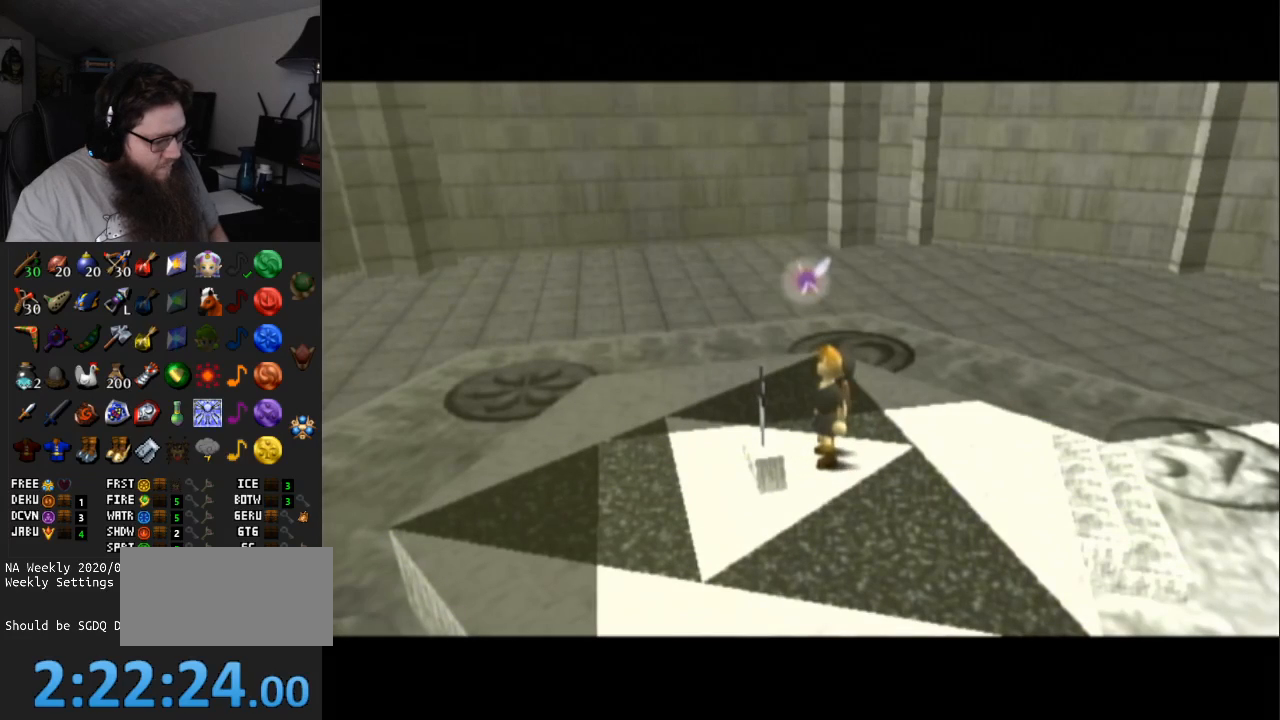
{"buttons": [], "left_stick": "center", "right_stick": "center", "events": [[17, "START", "down"], [150, "START", "up"], [233, "START", "down"], [367, "START", "up"]]}
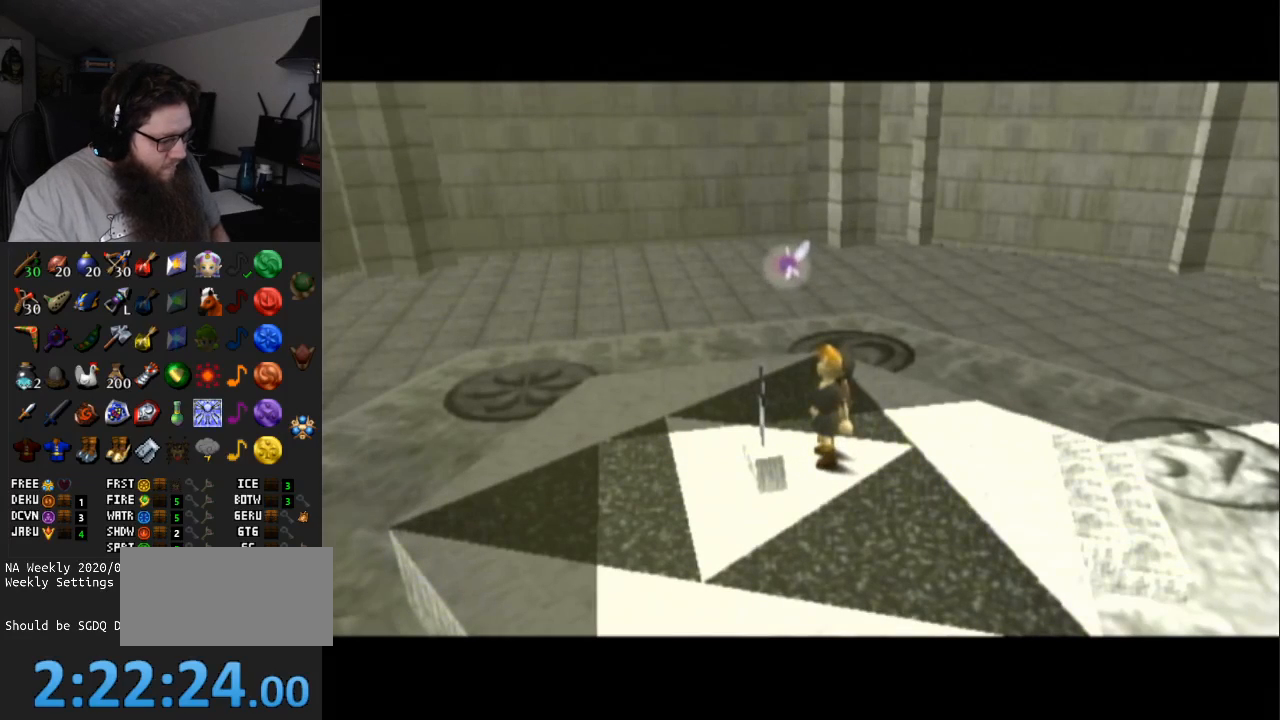
{"buttons": ["START"], "left_stick": "center", "right_stick": "center", "events": [[467, "START", "down"]]}
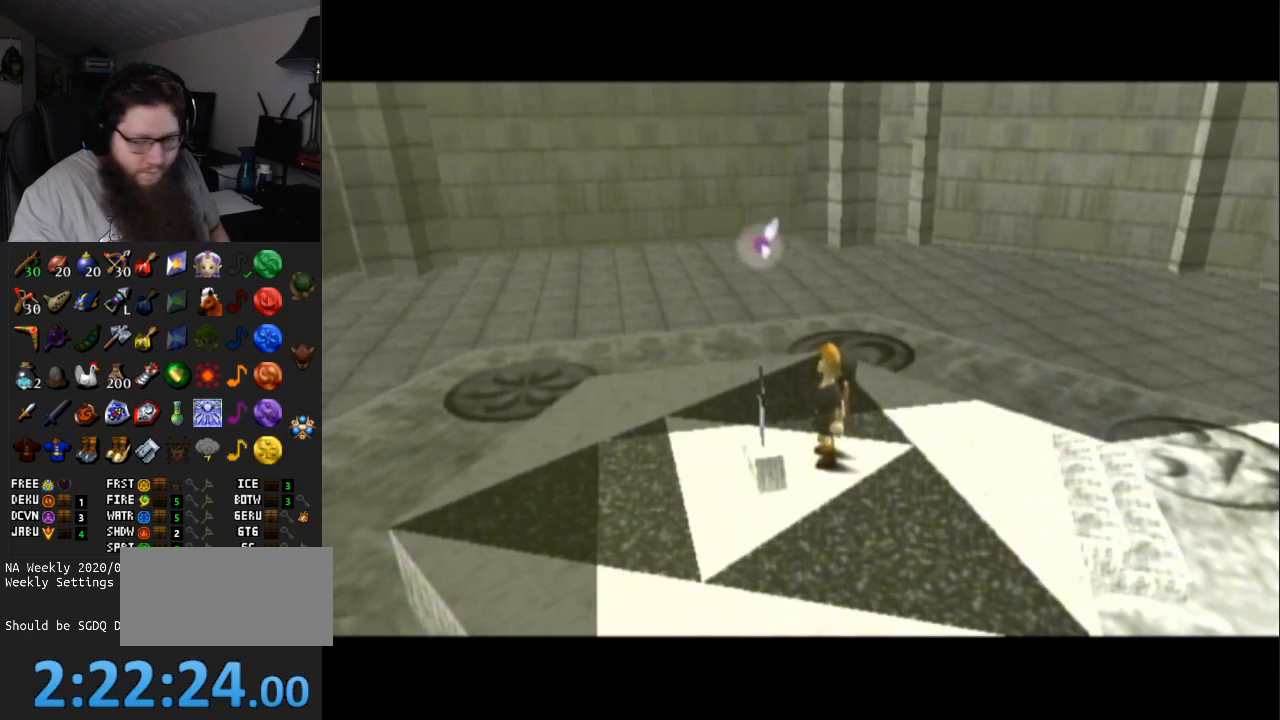
{"buttons": ["START"], "left_stick": "center", "right_stick": "center", "events": [[117, "START", "up"], [233, "START", "down"], [333, "START", "up"], [450, "START", "down"]]}
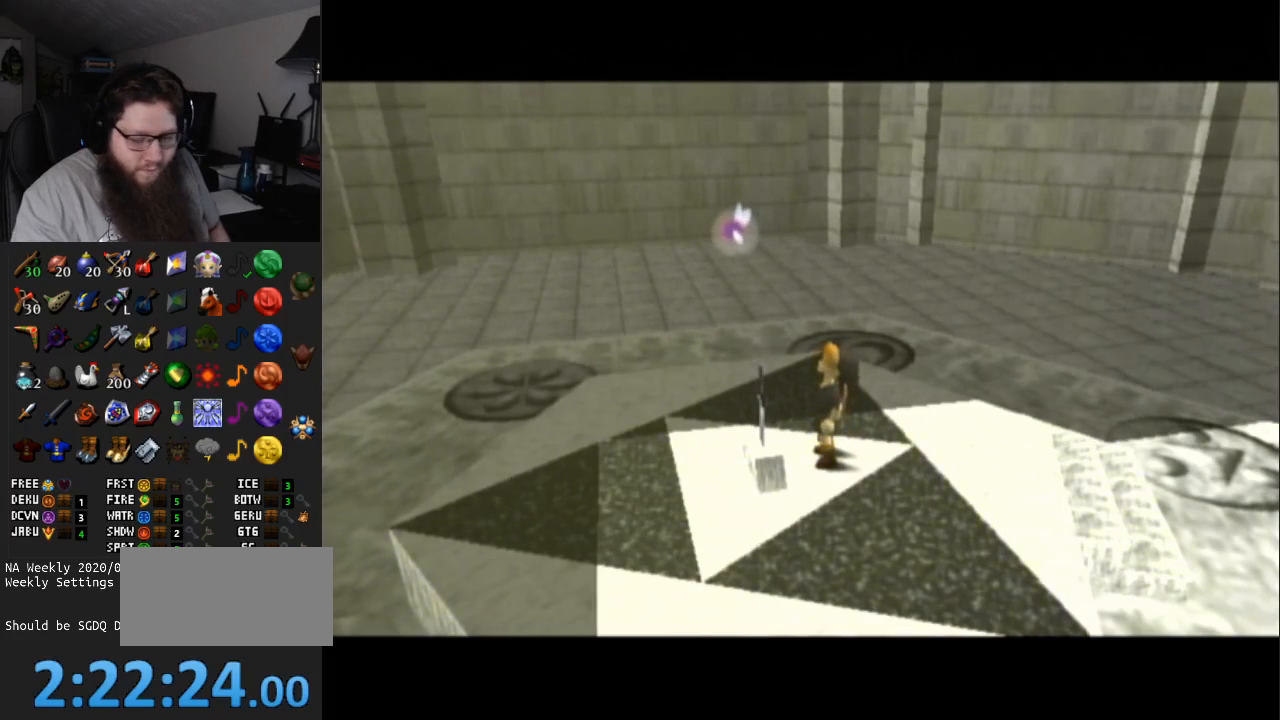
{"buttons": ["A"], "left_stick": "center", "right_stick": "center", "events": [[17, "START", "up"], [500, "A", "down"]]}
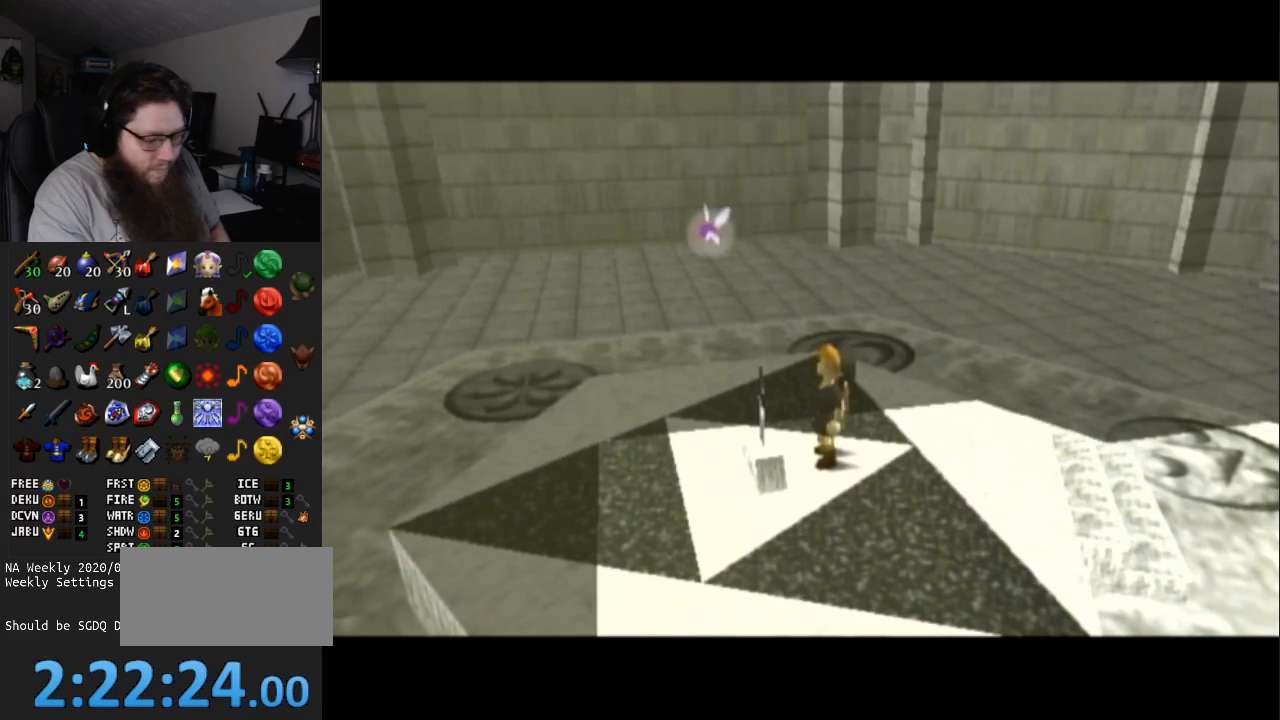
{"buttons": [], "left_stick": "center", "right_stick": "center", "events": [[50, "START", "down"], [83, "A", "up"], [150, "START", "up"], [200, "A", "down"], [217, "START", "down"], [250, "A", "up"], [317, "START", "up"]]}